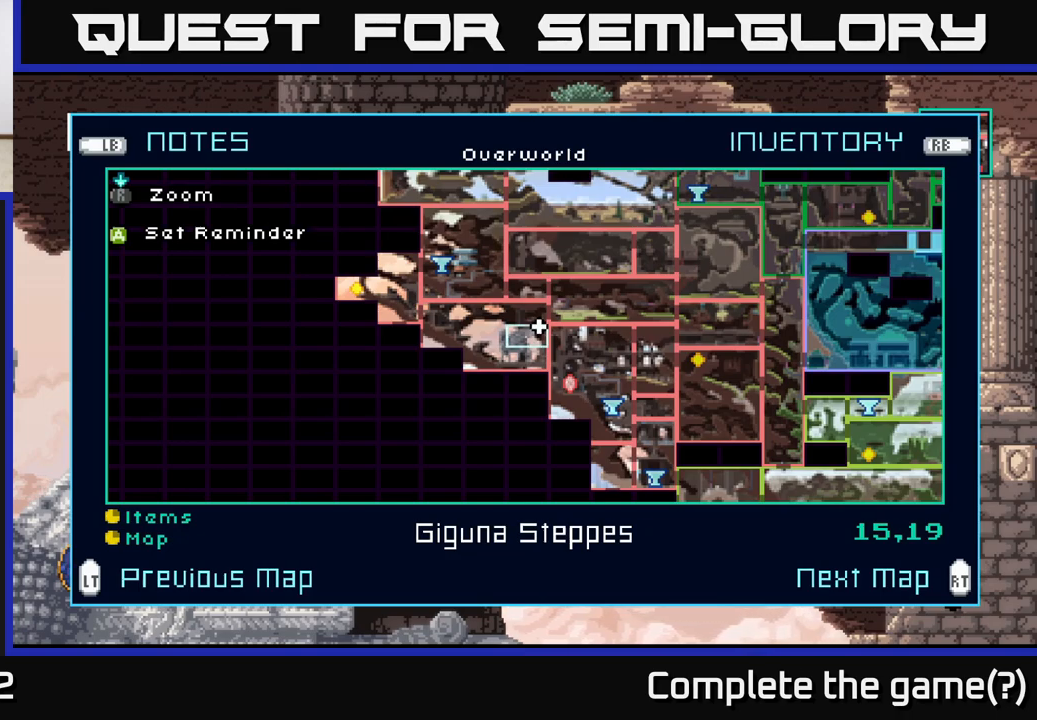
Gameplay with a controller (Xbox layout); each line is a JSON object with the inputs held at the frame after it. "events" lists button and stick changes between this image and that frame as [ms after this image, input, new state], when the widget could be followed in between.
{"buttons": [], "left_stick": "center", "right_stick": "center", "events": [[333, "left_stick", "down"], [500, "left_stick", "center"]]}
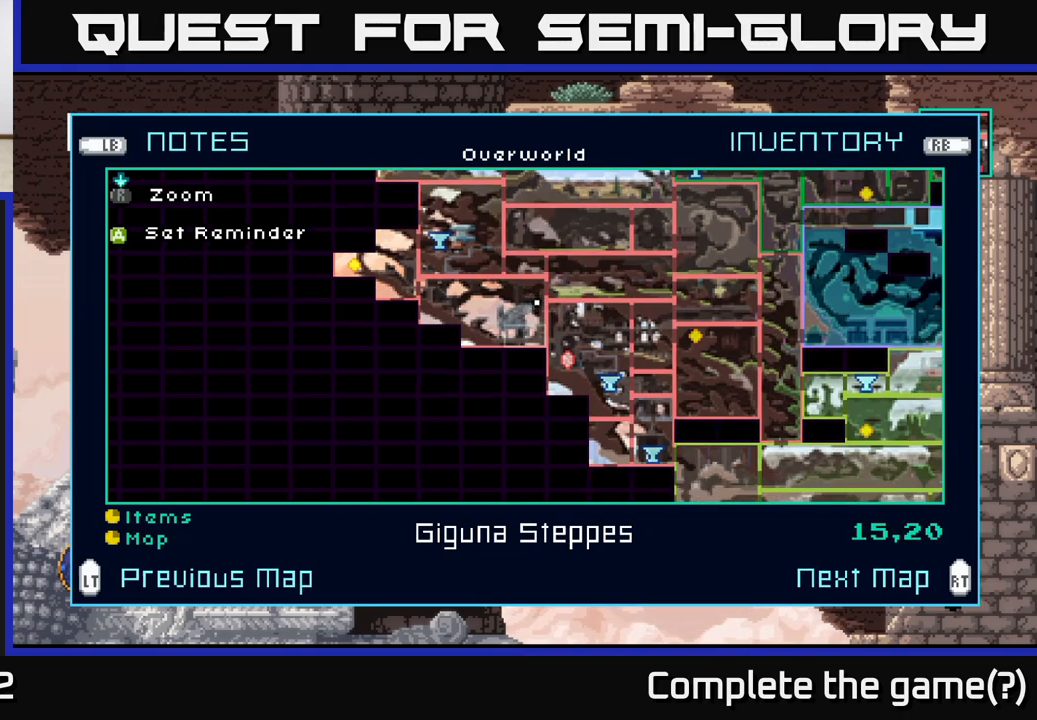
{"buttons": [], "left_stick": "right", "right_stick": "center", "events": [[483, "left_stick", "right"]]}
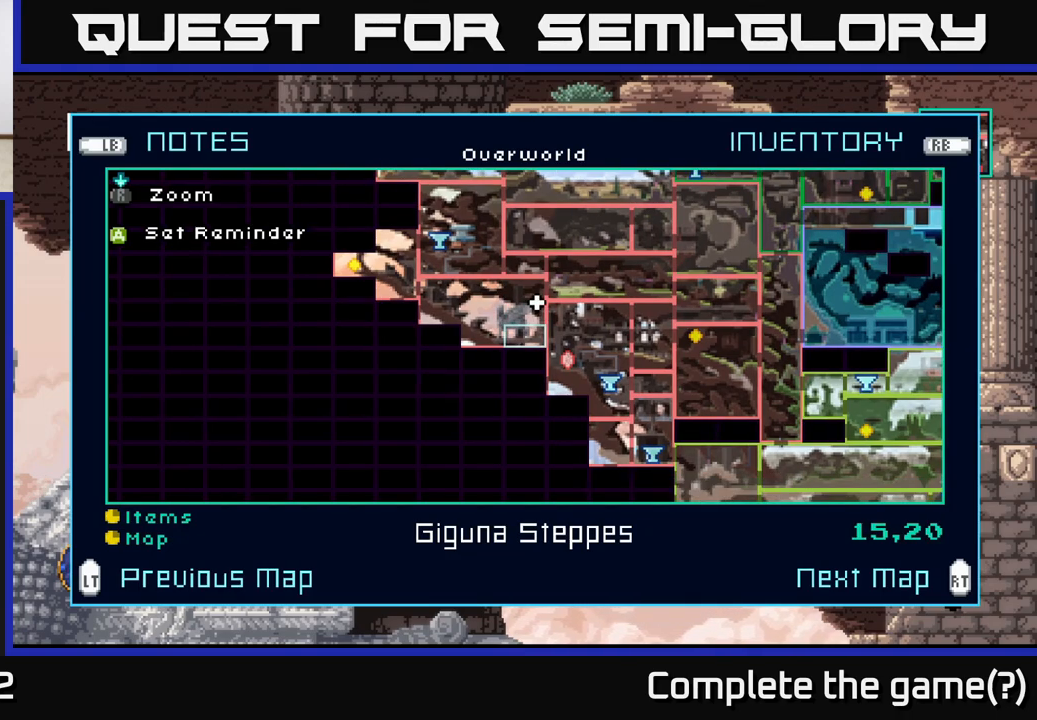
{"buttons": [], "left_stick": "down", "right_stick": "center", "events": [[200, "left_stick", "center"], [433, "left_stick", "down"]]}
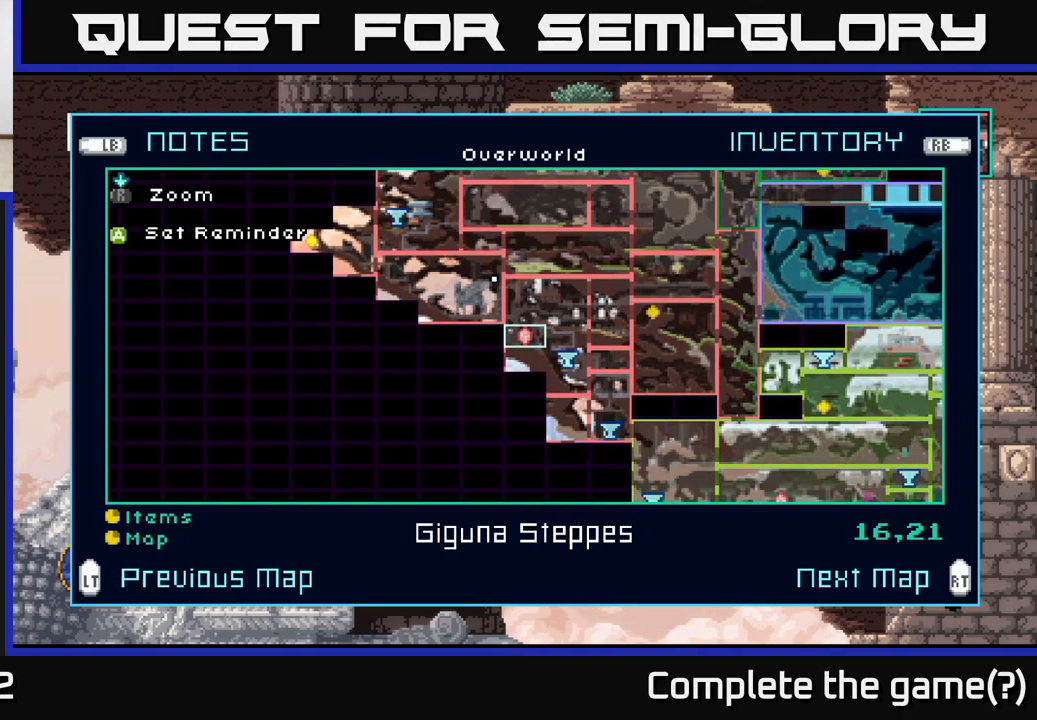
{"buttons": [], "left_stick": "down", "right_stick": "center", "events": [[100, "left_stick", "center"], [183, "left_stick", "down"], [333, "left_stick", "center"], [433, "left_stick", "down"]]}
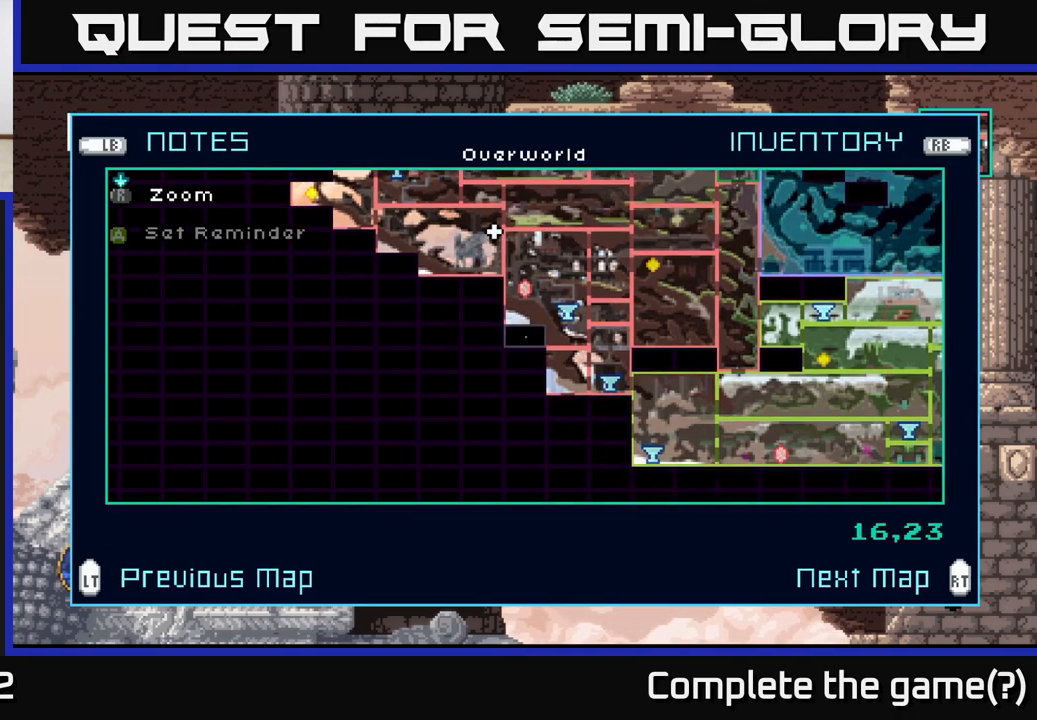
{"buttons": [], "left_stick": "center", "right_stick": "center", "events": [[100, "left_stick", "center"], [317, "left_stick", "right"], [483, "left_stick", "center"]]}
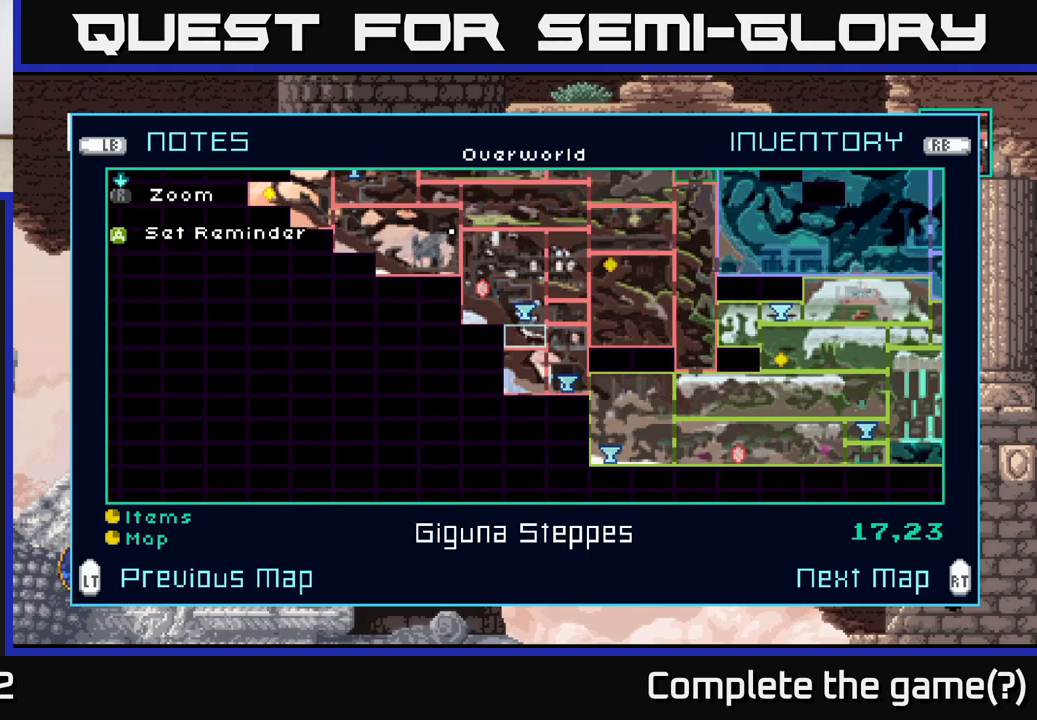
{"buttons": [], "left_stick": "center", "right_stick": "center", "events": [[67, "left_stick", "right"], [217, "left_stick", "center"], [317, "left_stick", "down"], [467, "left_stick", "center"]]}